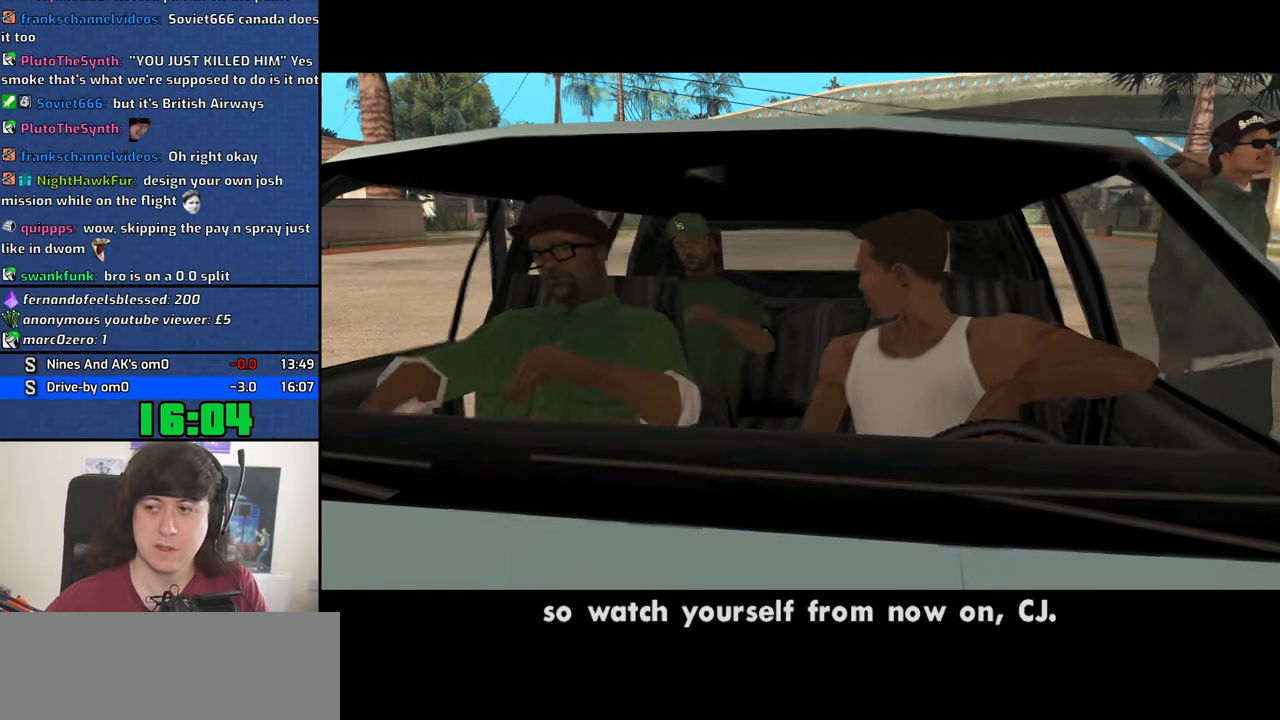
Gameplay with keyboard and mouse; each line is a JSON object with the keys and mouse buttons held at the frame after it. "events" lists presses ("down") and releases ("up") of "1", "2", "3", "4", "5", "6", "8", "a", "alt", "c", "ctrl", "d", "down", "e", "escape", "f", "f1", "f2", "f3", "g", "h", "left", "n", "num2", "q", "r", "right", "s", "shift", "space", "t", "tab", "up", "v", "w", "x", "y", "z", "mouse_left", "mouse_middle", "mouse_right", "mouse_wheel_up" and "mouse_wheel_down" between this image and that frame as [ms after this image, input, new state], when the widget could be followed in between. "mouse_left", "mouse_middle", "mouse_right", "mouse_wheel_up", "mouse_wheel_down" = the "left", "middle", "right", "wheel_up", "wheel_down" buttons of the "mouse" list. No other keys are recorded. Mouse movement is not recorded. Not read: b.
{"keys": [], "mouse": [], "events": []}
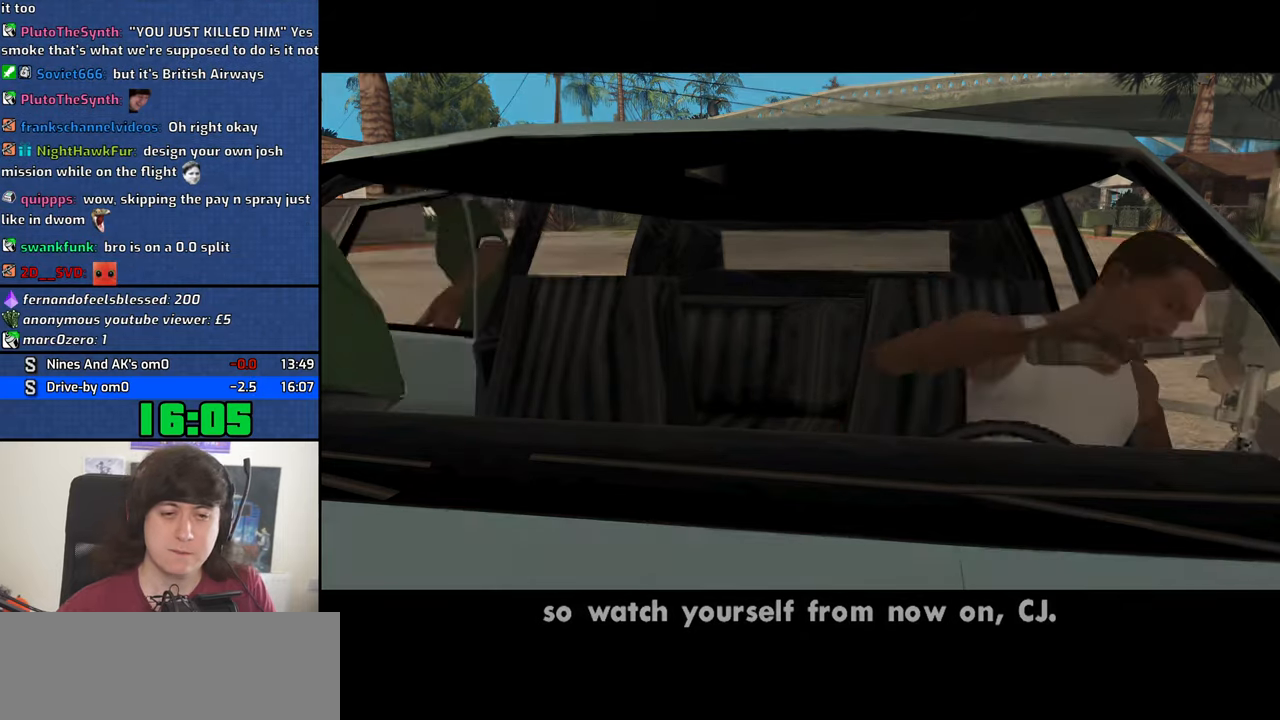
{"keys": [], "mouse": []}
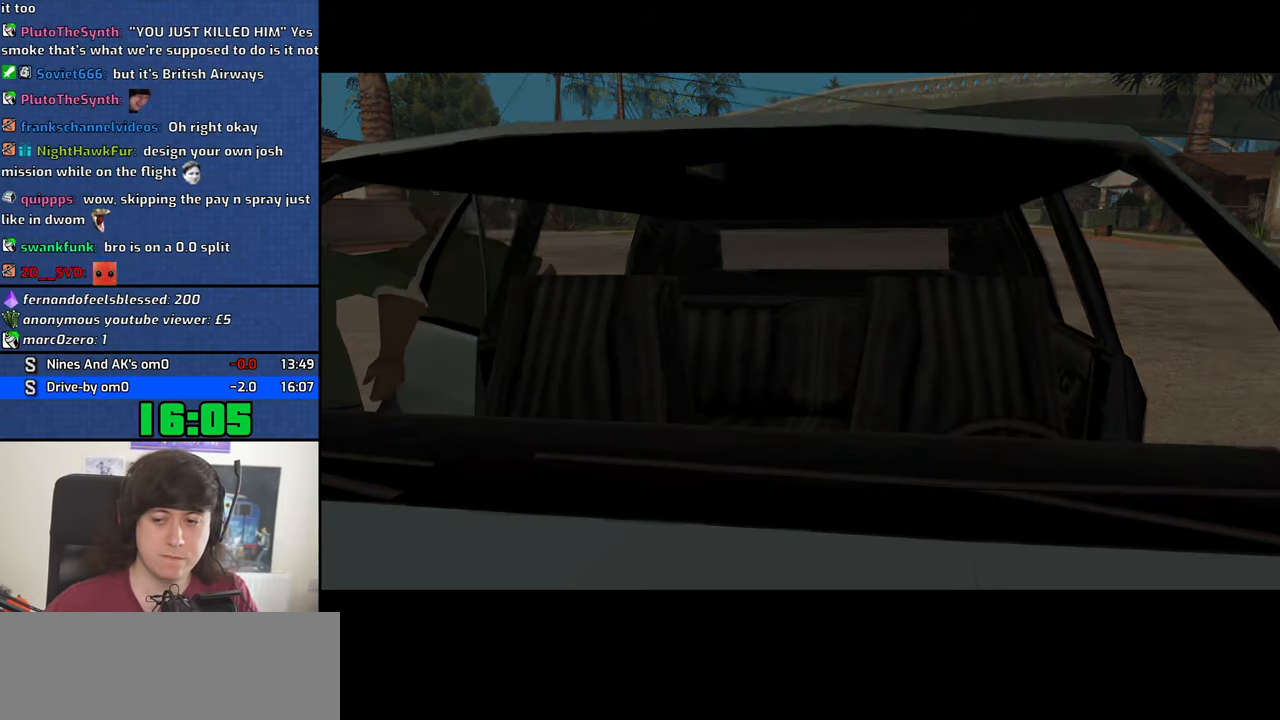
{"keys": ["4"], "mouse": [], "events": [[316, "4", "down"]]}
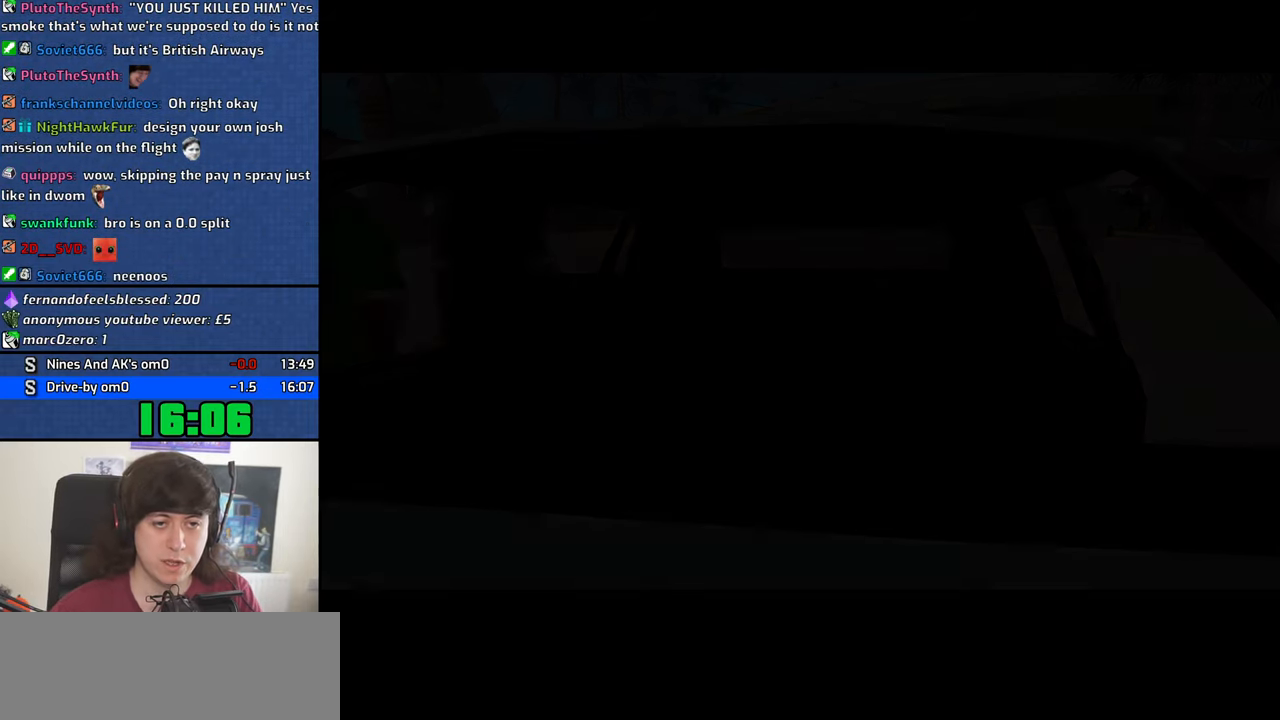
{"keys": ["4", "w"], "mouse": [], "events": [[50, "w", "down"]]}
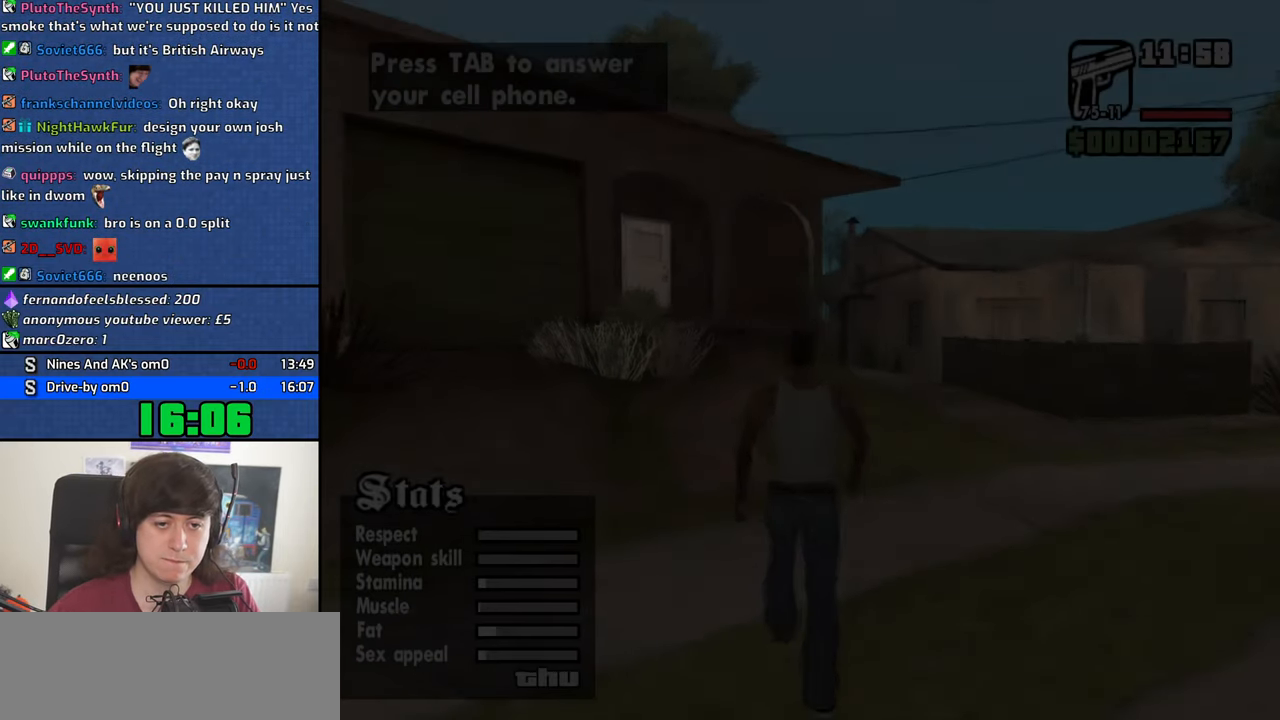
{"keys": ["4"], "mouse": [], "events": [[350, "w", "up"]]}
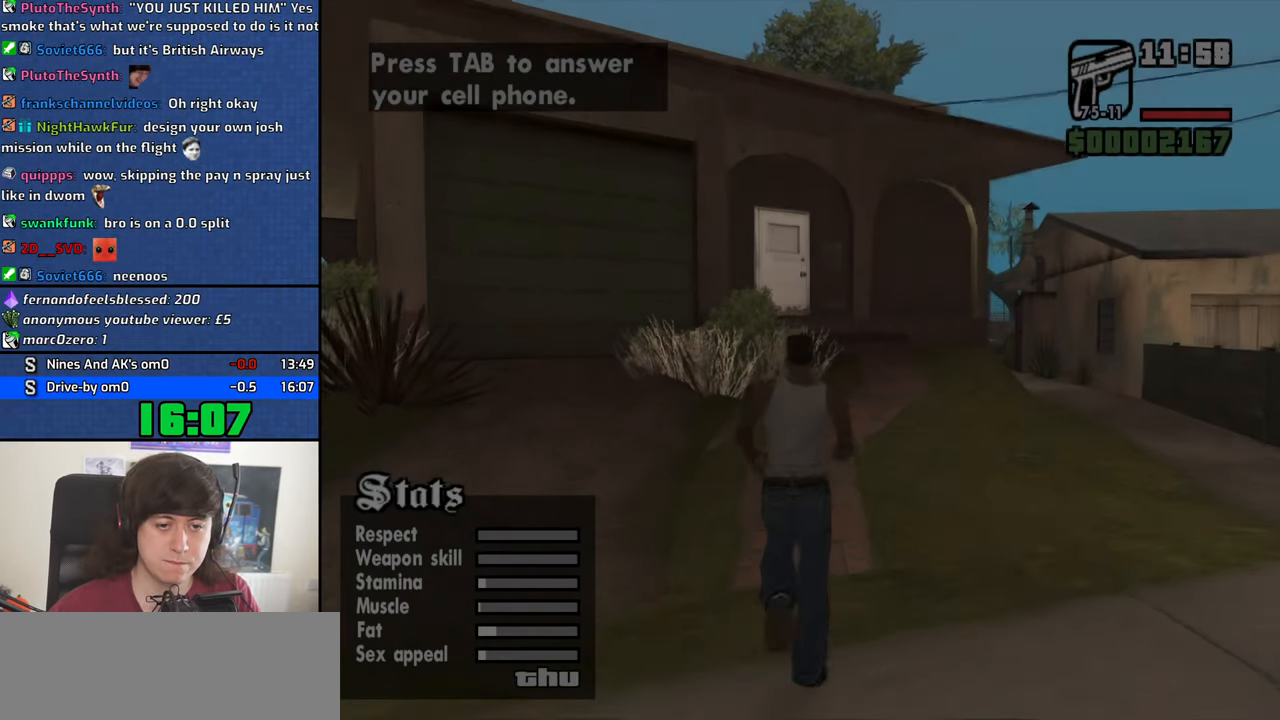
{"keys": ["4", "w"], "mouse": [], "events": [[233, "w", "down"]]}
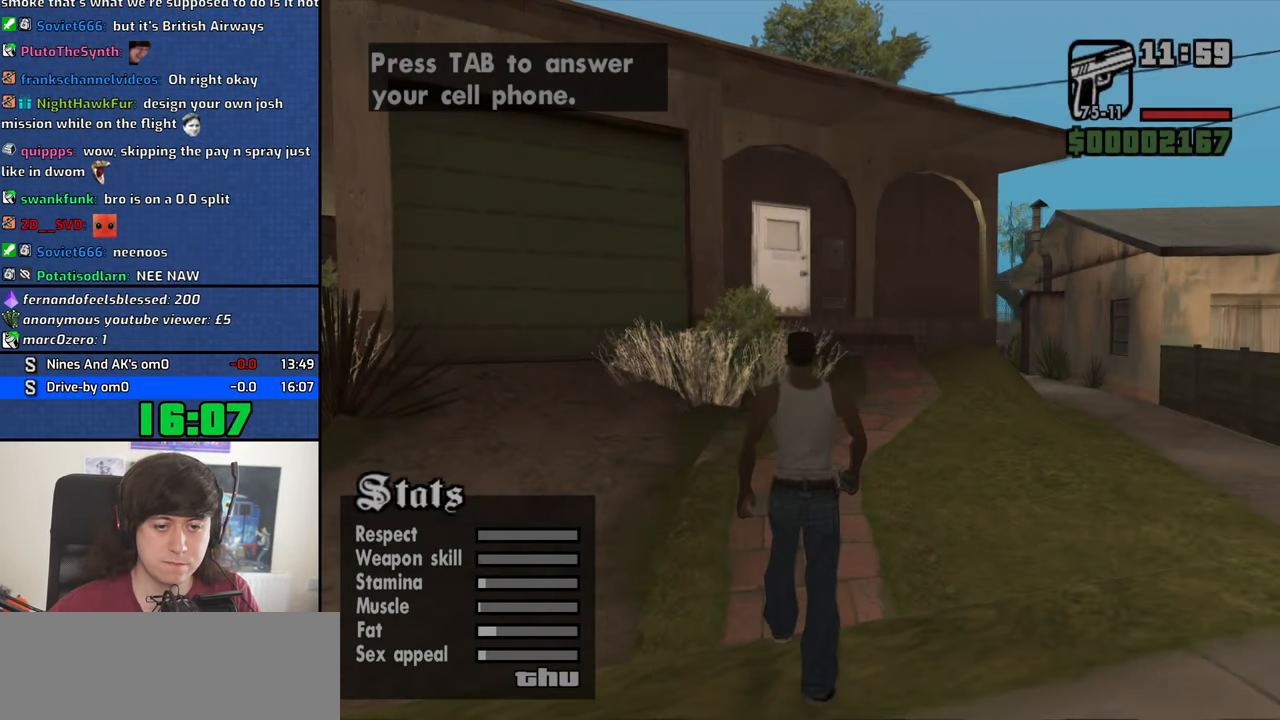
{"keys": ["4"], "mouse": [], "events": [[150, "w", "up"]]}
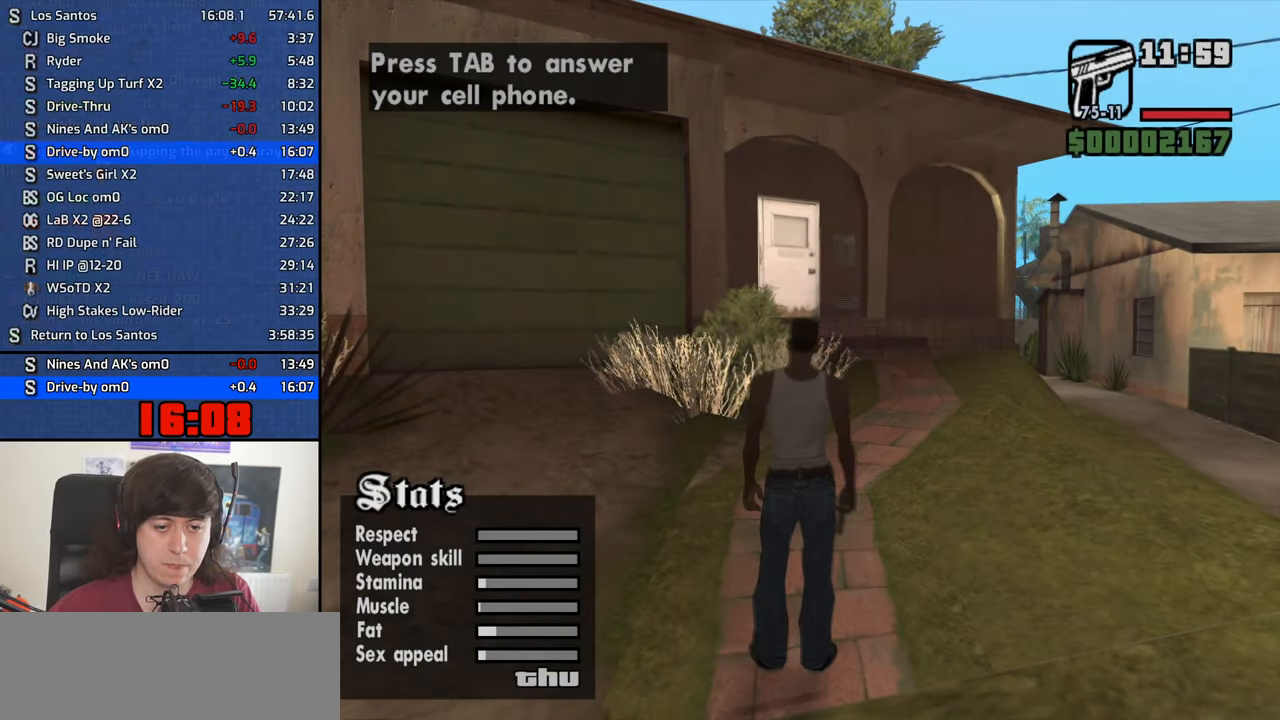
{"keys": ["4"], "mouse": [], "events": []}
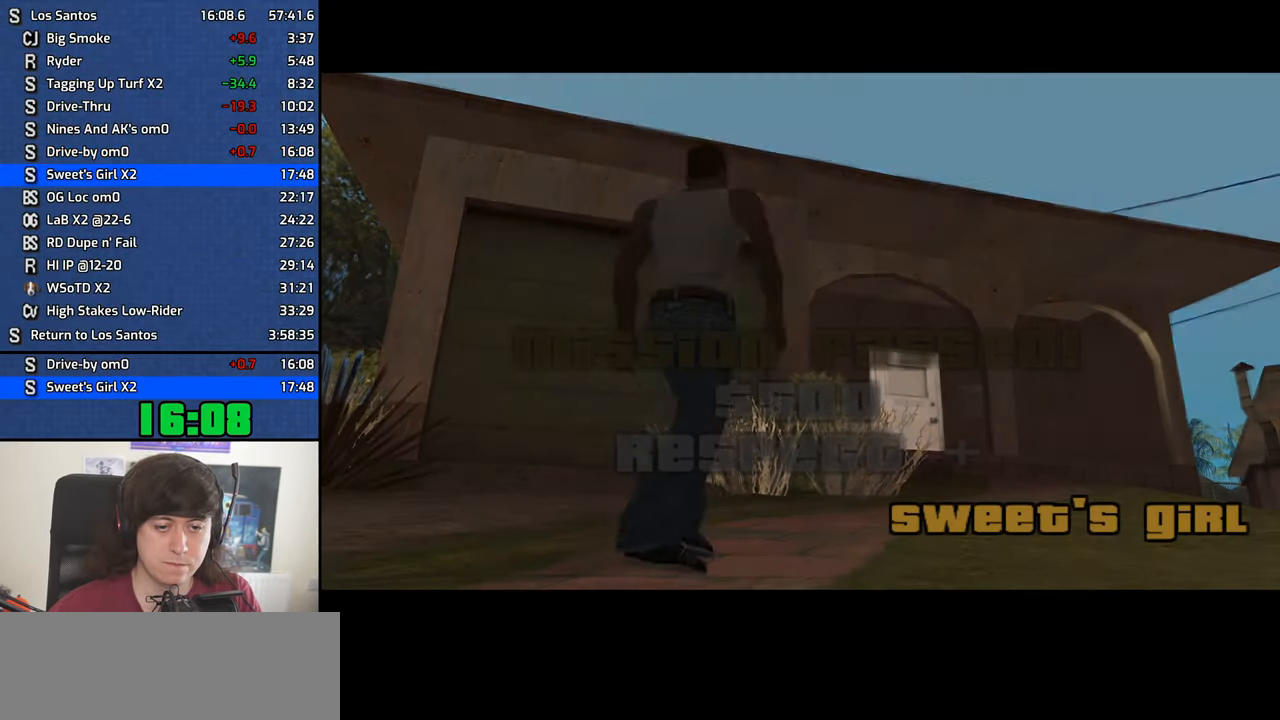
{"keys": ["4"], "mouse": [], "events": []}
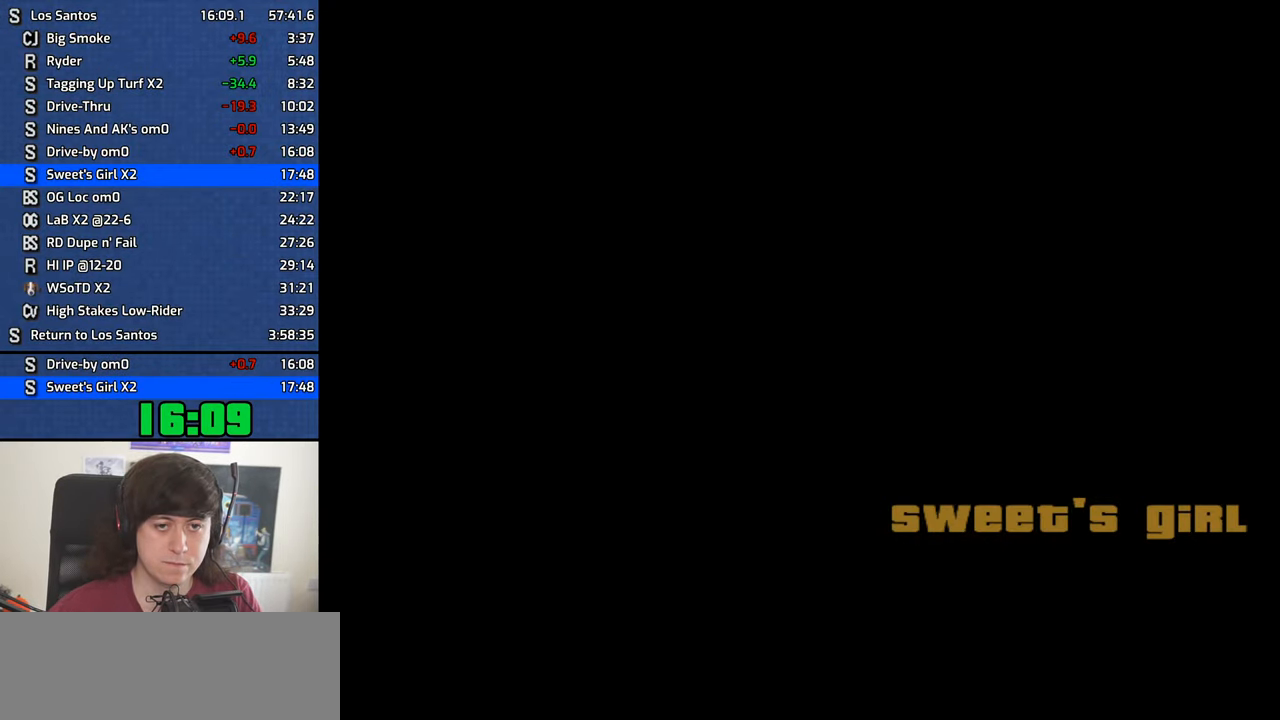
{"keys": [], "mouse": [], "events": [[383, "4", "up"]]}
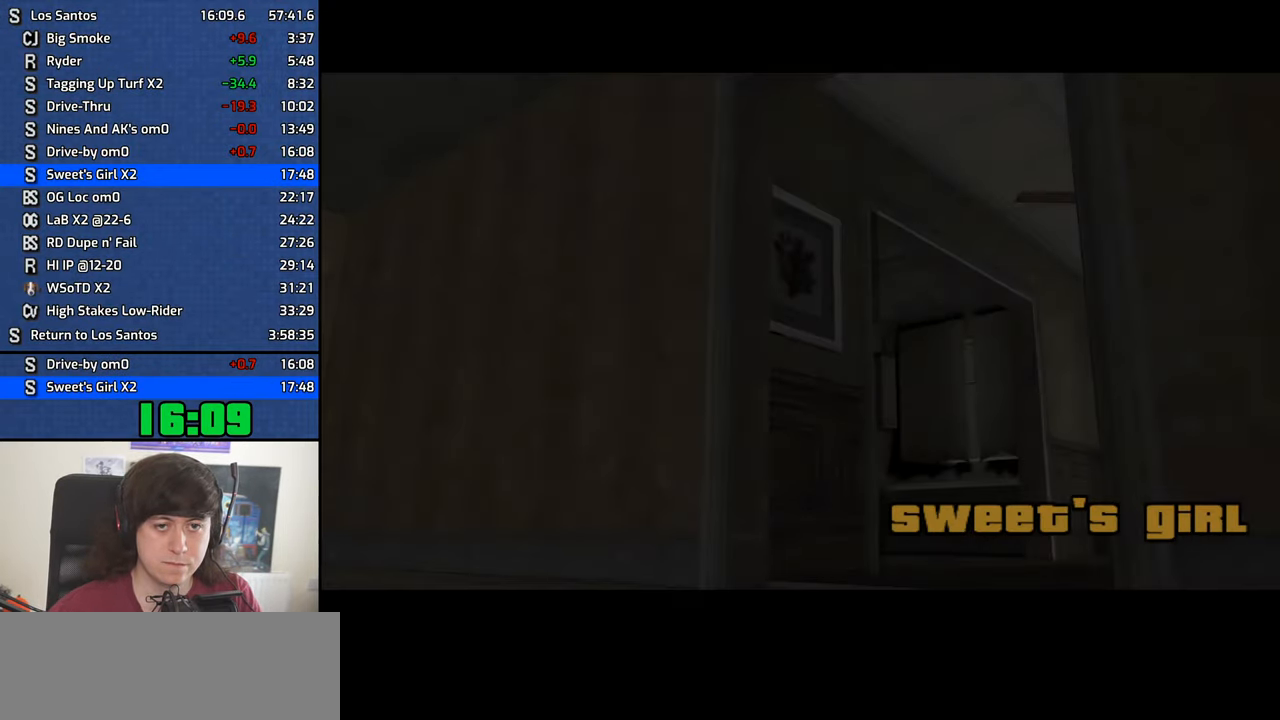
{"keys": [], "mouse": [], "events": []}
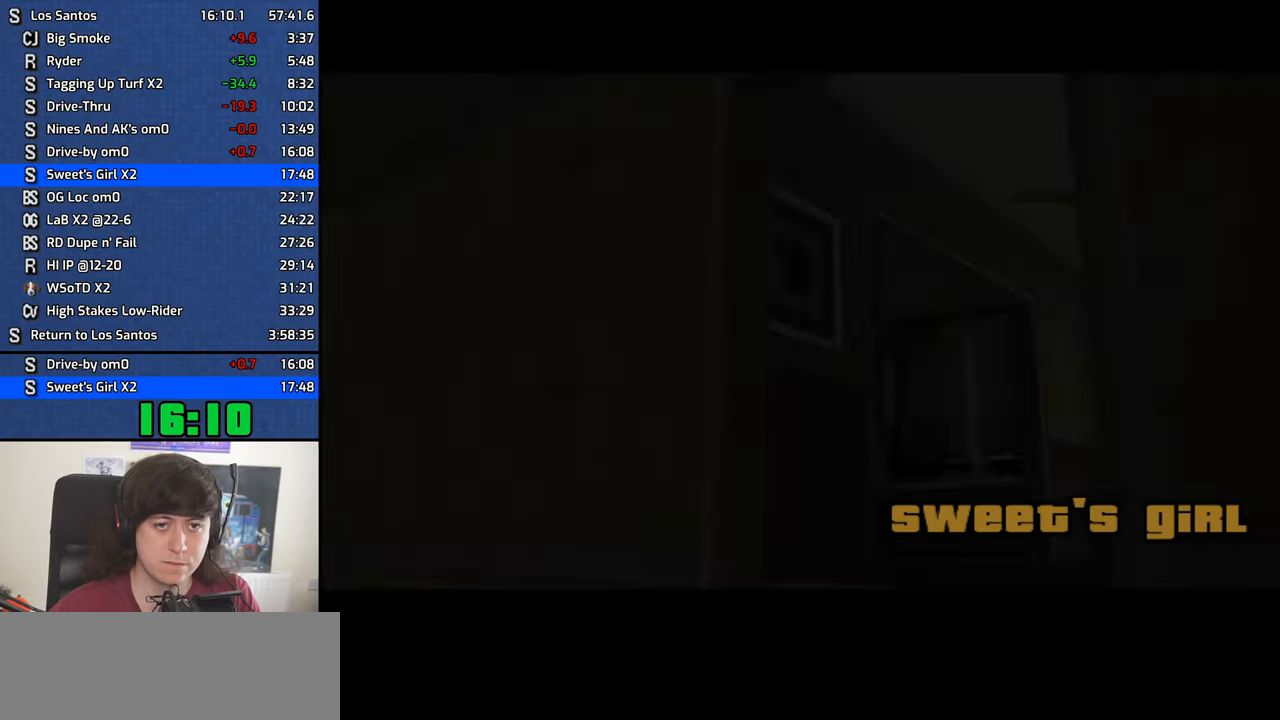
{"keys": ["space"], "mouse": [], "events": [[33, "space", "down"], [133, "a", "down"], [133, "space", "up"], [133, "w", "down"], [233, "a", "up"], [233, "d", "down"], [233, "w", "up"], [267, "d", "up"], [267, "space", "down"], [367, "a", "down"], [367, "space", "up"], [367, "w", "down"], [417, "a", "up"], [417, "d", "down"], [417, "w", "up"], [467, "space", "down"], [500, "d", "up"]]}
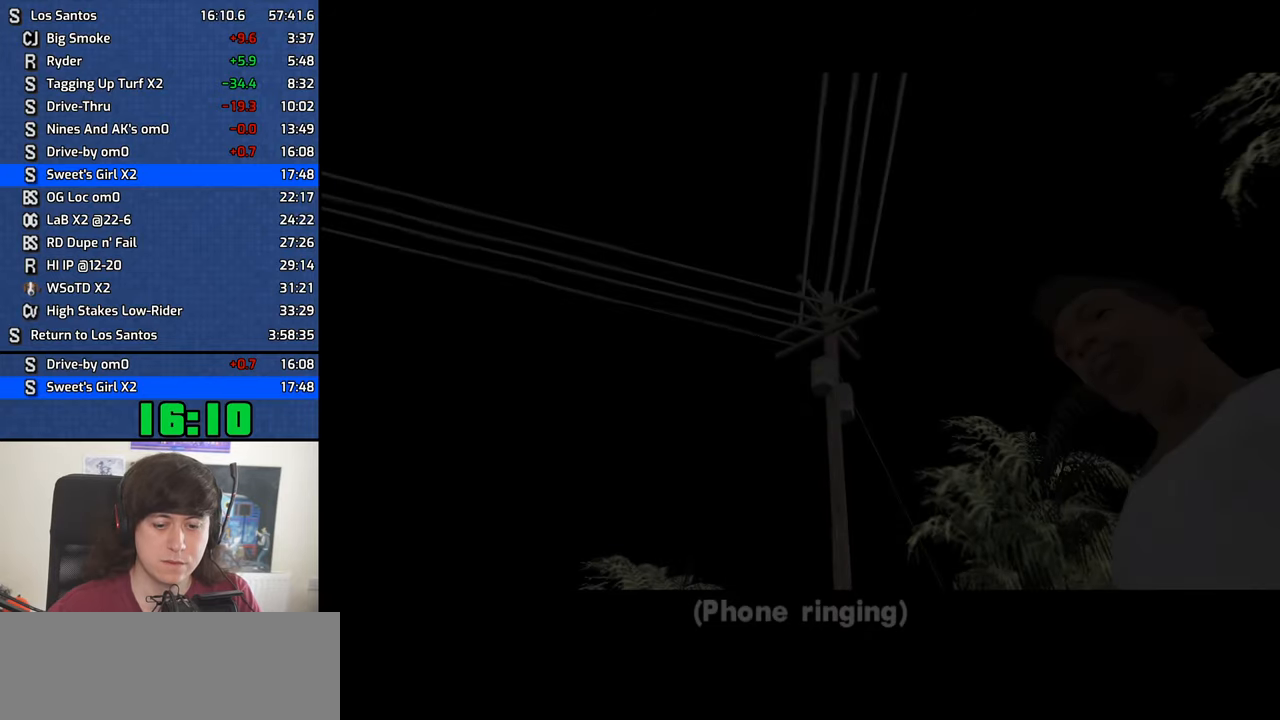
{"keys": ["a", "w"], "mouse": [], "events": [[50, "a", "down"], [50, "space", "up"], [50, "w", "down"], [100, "a", "up"], [100, "d", "down"], [100, "w", "up"], [200, "d", "up"], [200, "space", "down"], [250, "a", "down"], [250, "space", "up"], [250, "w", "down"], [283, "d", "down"], [333, "a", "up"], [333, "w", "up"], [383, "space", "down"], [433, "a", "down"], [433, "d", "up"], [433, "w", "down"], [483, "space", "up"]]}
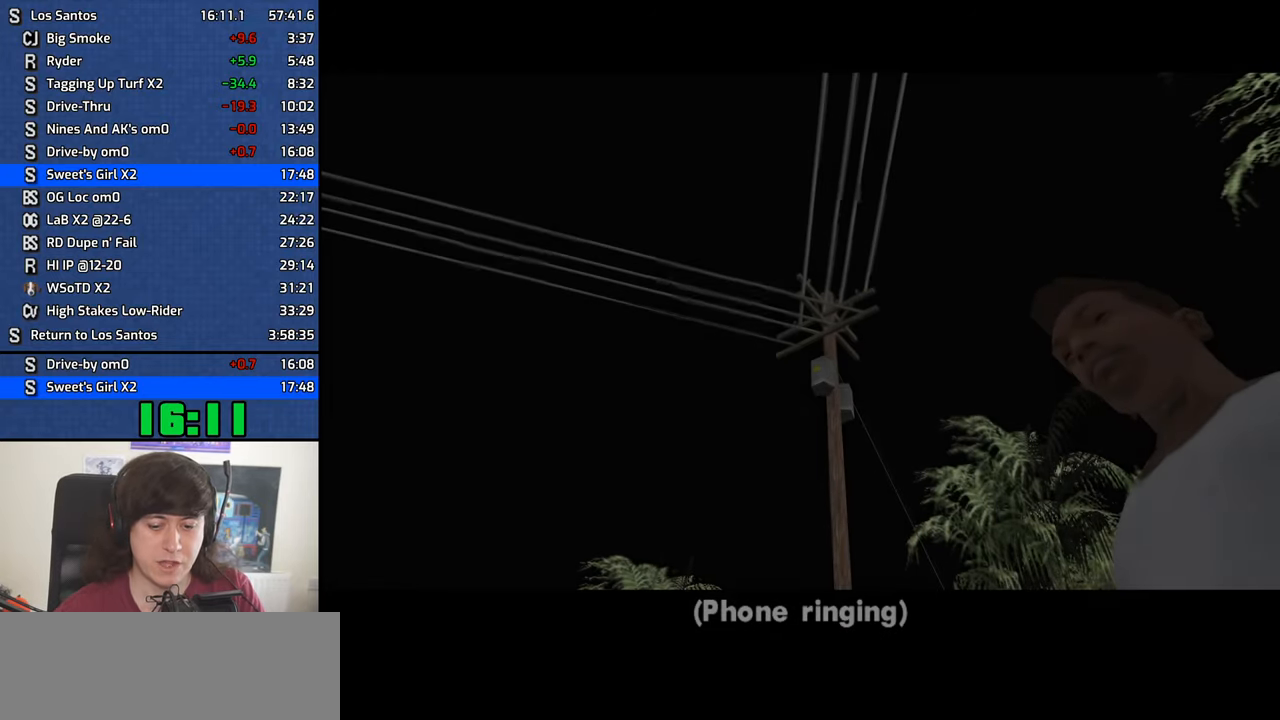
{"keys": ["d", "space"], "mouse": [], "events": [[17, "a", "up"], [17, "d", "down"], [17, "w", "up"], [117, "space", "down"], [167, "a", "down"], [167, "d", "up"], [167, "space", "up"], [167, "w", "down"], [217, "w", "up"], [250, "a", "up"], [250, "d", "down"], [300, "space", "down"], [350, "a", "down"], [350, "d", "up"], [350, "w", "down"], [400, "space", "up"], [450, "a", "up"], [450, "d", "down"], [450, "w", "up"], [500, "space", "down"]]}
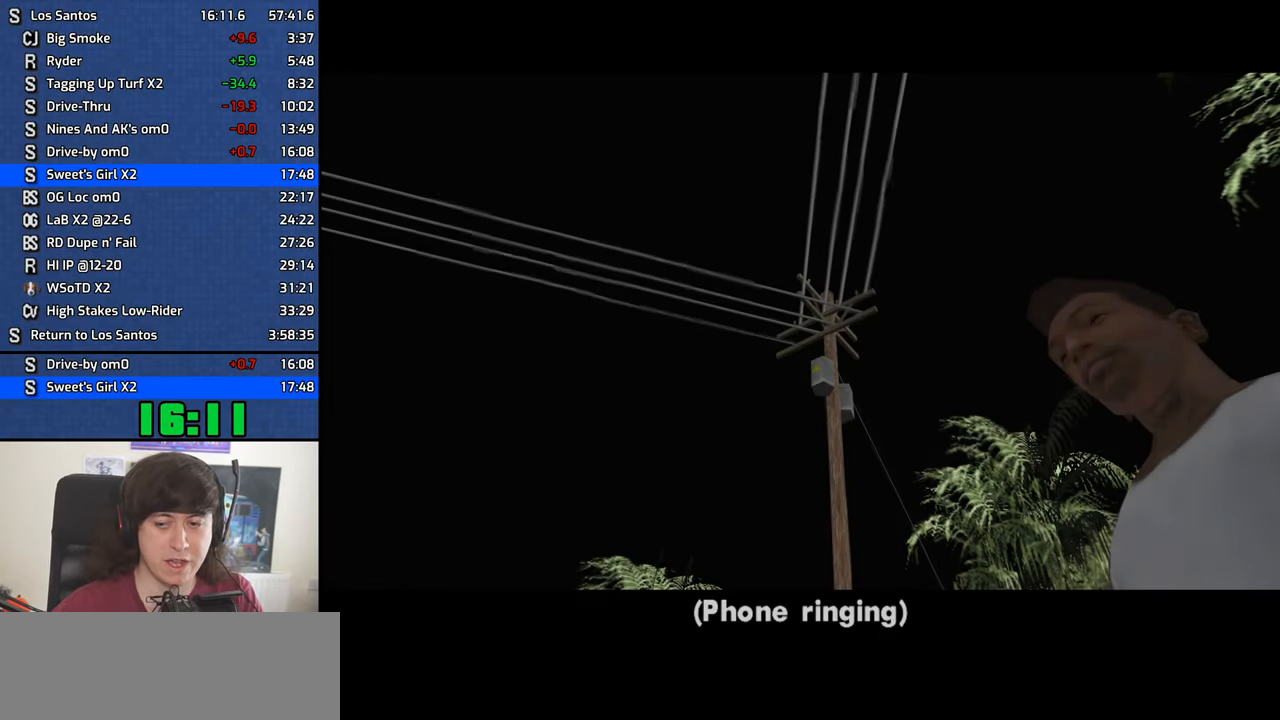
{"keys": ["a", "w"], "mouse": [], "events": [[33, "d", "up"], [83, "a", "down"], [83, "space", "up"], [83, "w", "down"], [183, "a", "up"], [183, "d", "down"], [183, "w", "up"], [233, "d", "up"], [233, "space", "down"], [267, "a", "down"], [267, "w", "down"], [317, "space", "up"], [367, "a", "up"], [367, "d", "down"], [367, "w", "up"], [417, "space", "down"], [467, "d", "up"], [500, "a", "down"], [500, "space", "up"], [500, "w", "down"]]}
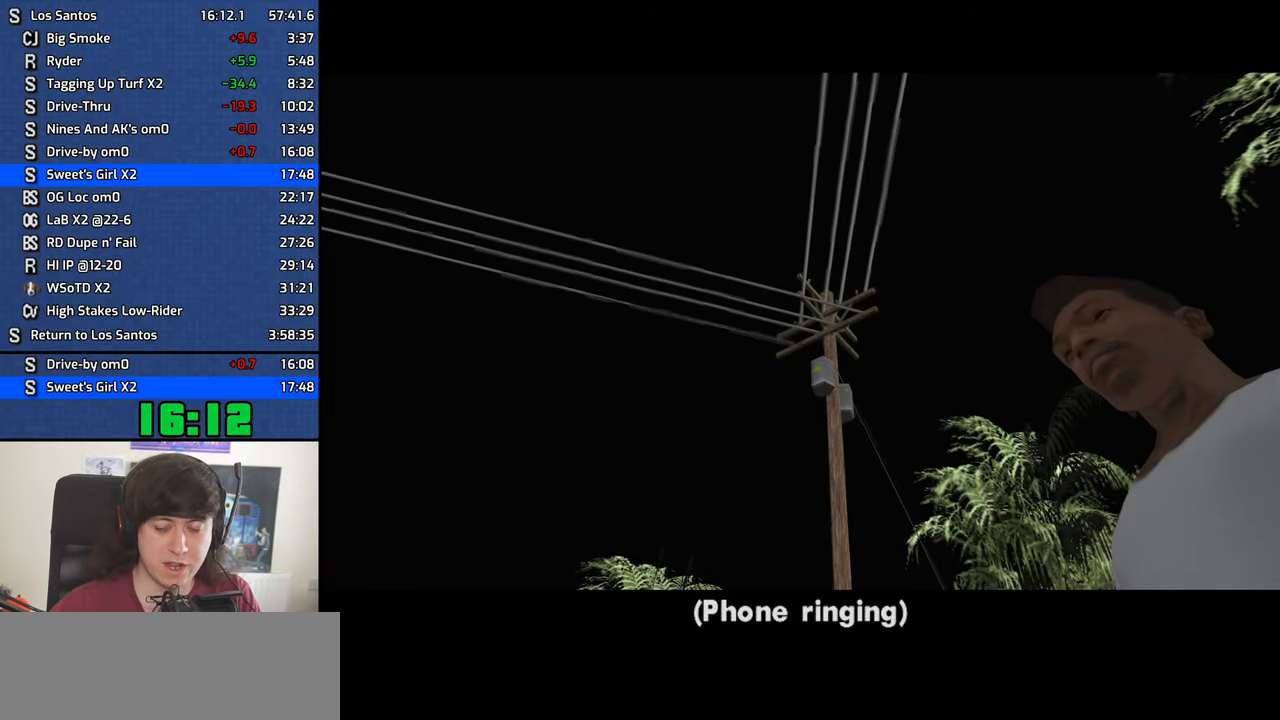
{"keys": ["a", "w"], "mouse": [], "events": [[50, "w", "up"], [100, "a", "up"], [100, "d", "down"], [150, "space", "down"], [200, "d", "up"], [200, "w", "down"], [250, "a", "down"], [250, "space", "up"], [333, "a", "up"], [333, "d", "down"], [333, "w", "up"], [383, "space", "down"], [433, "a", "down"], [433, "d", "up"], [433, "w", "down"], [483, "space", "up"]]}
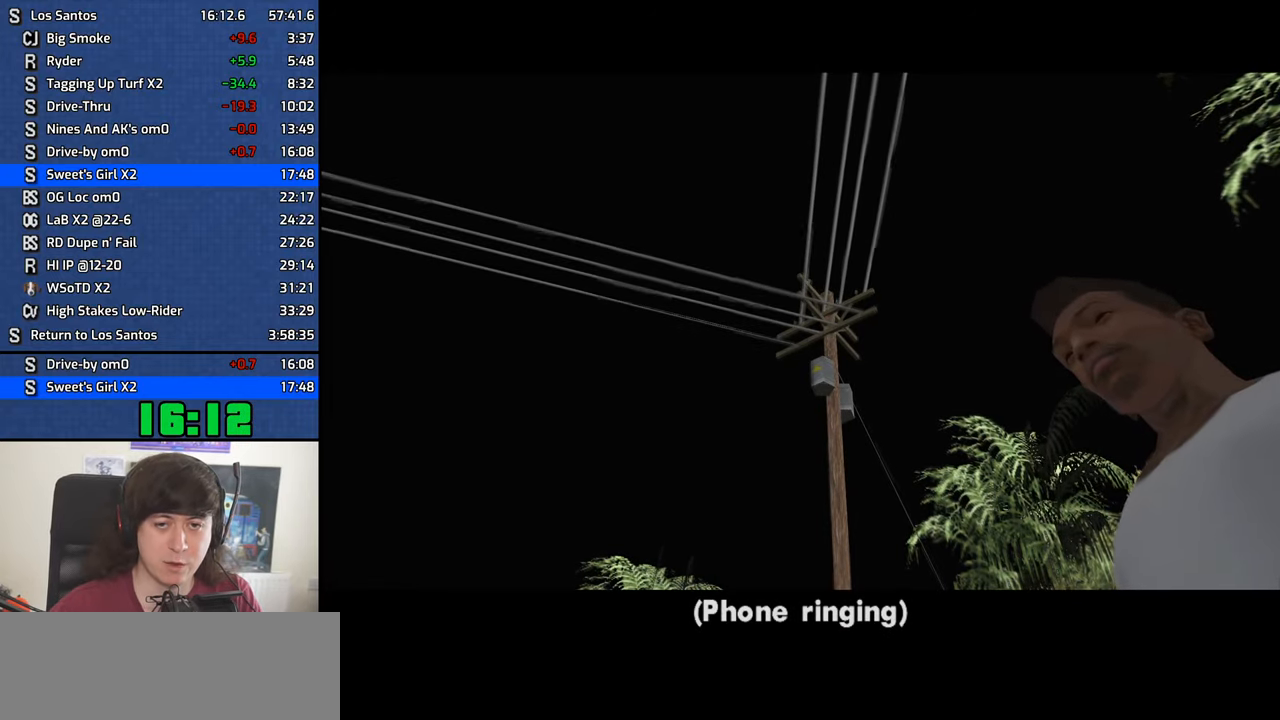
{"keys": ["d"], "mouse": [], "events": [[17, "a", "up"], [17, "d", "down"], [17, "w", "up"], [117, "d", "up"], [117, "space", "down"], [167, "a", "down"], [167, "w", "down"], [217, "space", "up"], [250, "a", "up"], [250, "d", "down"], [250, "w", "up"], [300, "space", "down"], [350, "d", "up"], [350, "w", "down"], [400, "a", "down"], [400, "space", "up"], [450, "a", "up"], [450, "d", "down"], [450, "w", "up"]]}
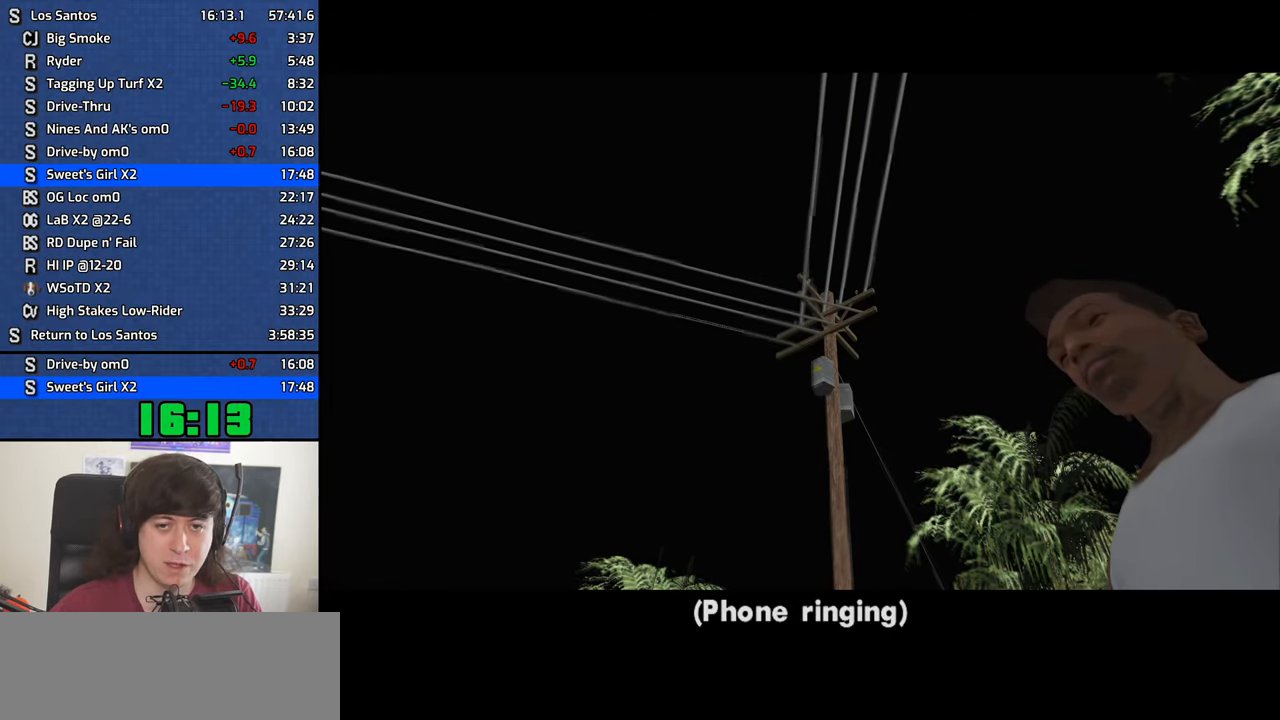
{"keys": ["space"], "mouse": [], "events": [[33, "d", "up"], [33, "space", "down"], [83, "a", "down"], [83, "space", "up"], [83, "w", "down"], [133, "w", "up"], [183, "a", "up"], [183, "d", "down"], [233, "d", "up"], [233, "space", "down"], [267, "a", "down"], [267, "w", "down"], [317, "space", "up"], [367, "a", "up"], [367, "d", "down"], [367, "w", "up"], [417, "space", "down"], [467, "d", "up"]]}
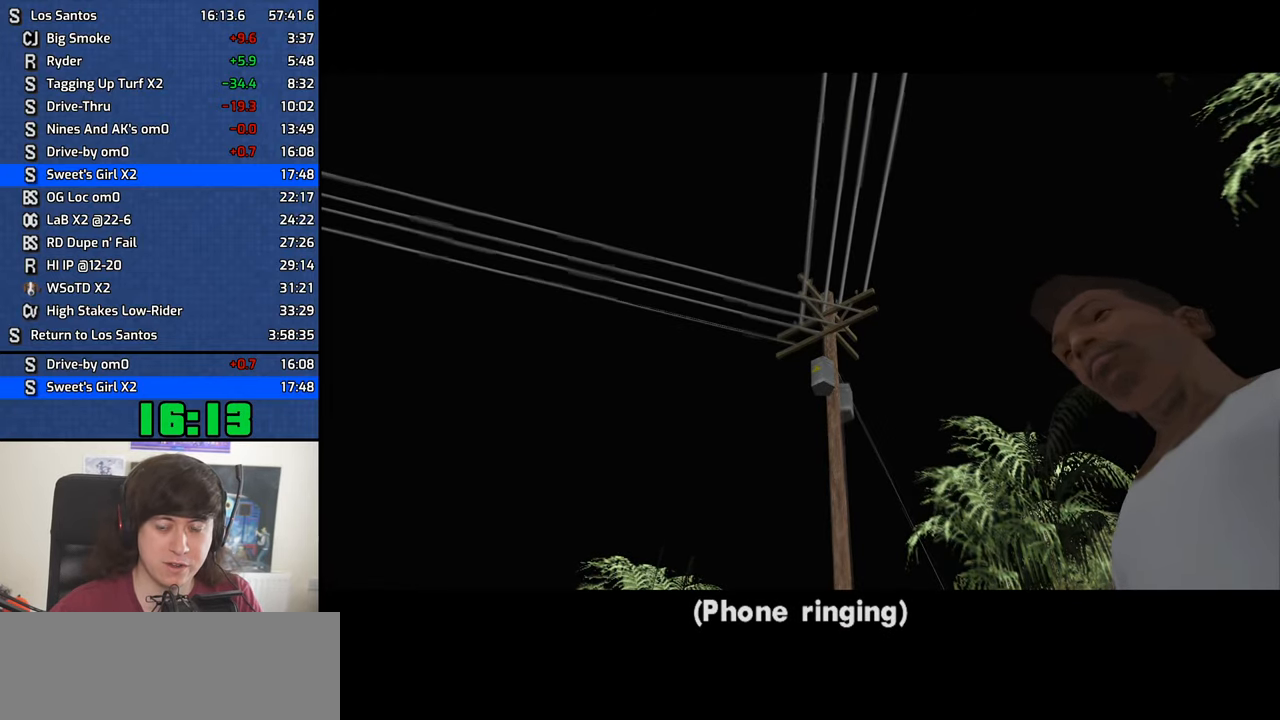
{"keys": ["d"], "mouse": [], "events": [[17, "a", "down"], [17, "space", "up"], [17, "w", "down"], [50, "w", "up"], [100, "a", "up"], [100, "d", "down"], [150, "d", "up"], [150, "space", "down"], [200, "a", "down"], [200, "w", "down"], [250, "space", "up"], [283, "a", "up"], [283, "d", "down"], [283, "w", "up"], [333, "d", "up"], [333, "space", "down"], [433, "a", "down"], [433, "space", "up"], [433, "w", "down"], [483, "a", "up"], [483, "d", "down"], [483, "w", "up"]]}
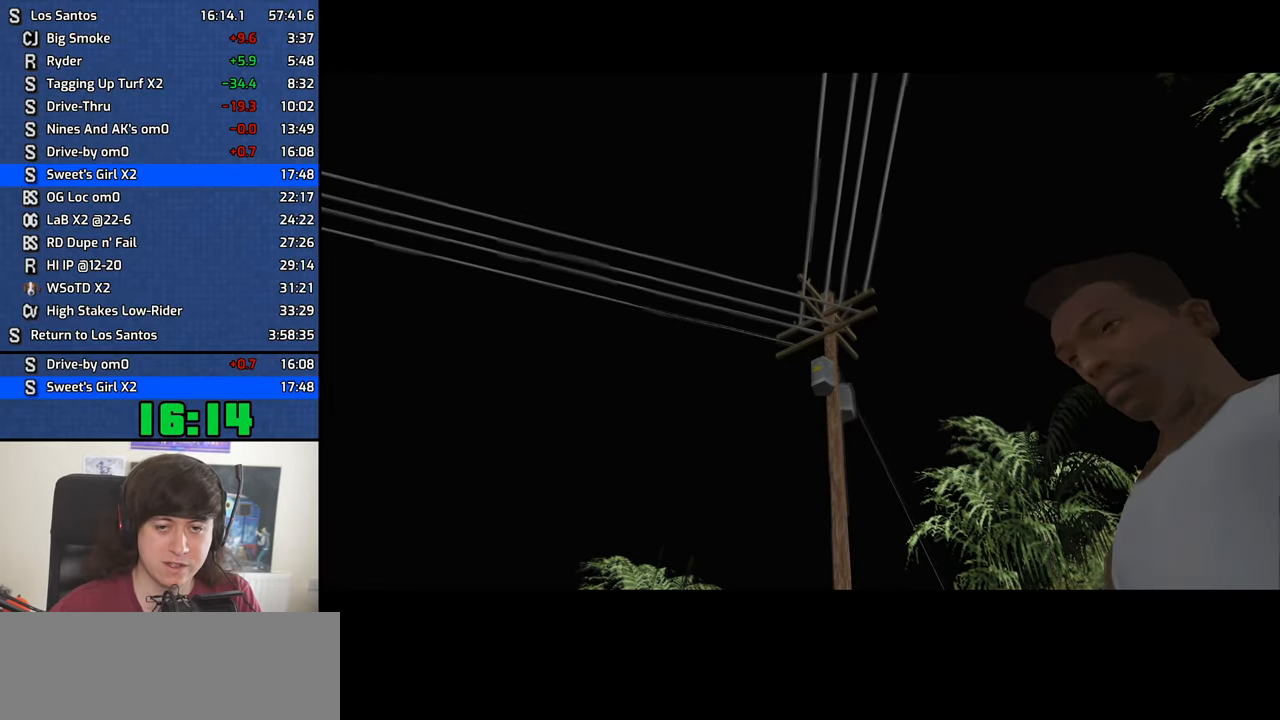
{"keys": [], "mouse": [], "events": [[67, "d", "up"], [67, "space", "down"], [117, "a", "down"], [117, "space", "up"], [117, "w", "down"], [217, "a", "up"], [217, "d", "down"], [217, "w", "up"], [267, "d", "up"], [267, "space", "down"], [300, "w", "down"], [350, "a", "down"], [350, "space", "up"], [400, "a", "up"], [400, "d", "down"], [400, "w", "up"], [450, "space", "down"], [500, "d", "up"], [500, "space", "up"]]}
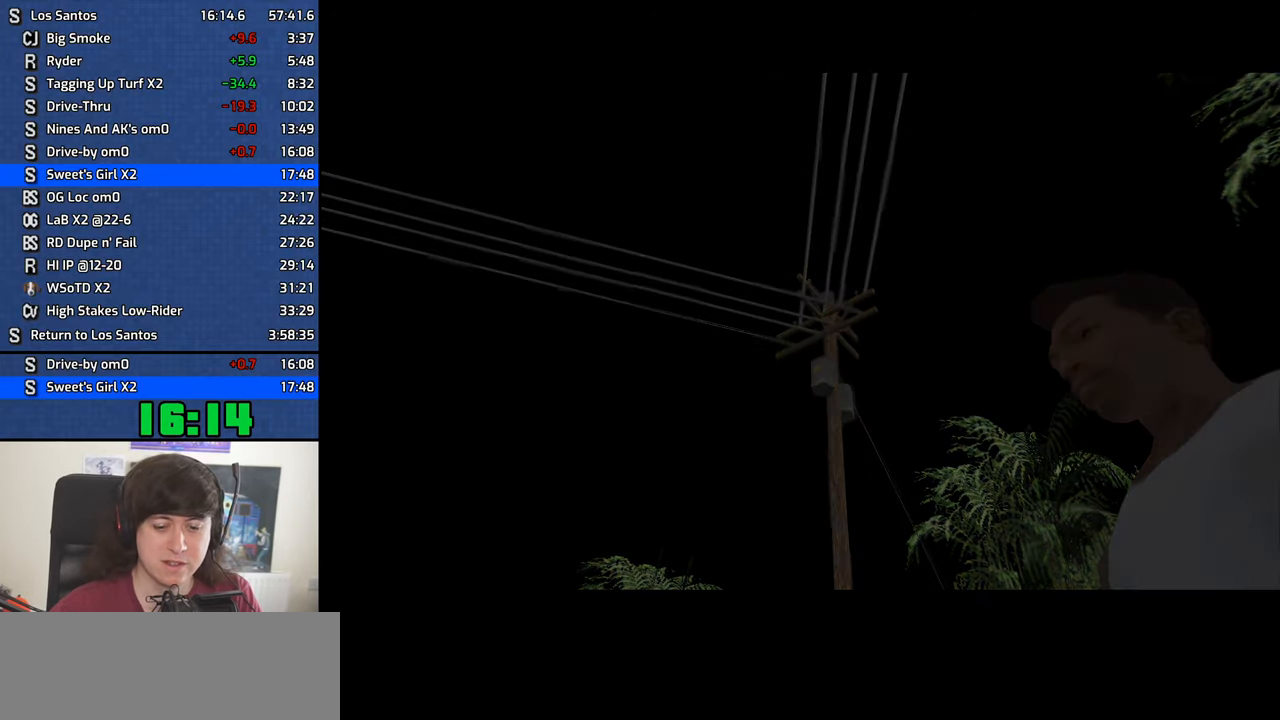
{"keys": ["a", "w"], "mouse": [], "events": [[33, "a", "down"], [33, "w", "down"], [83, "a", "up"], [83, "w", "up"], [133, "d", "down"], [133, "space", "down"], [183, "d", "up"], [233, "a", "down"], [233, "space", "up"], [233, "w", "down"], [317, "space", "down"], [416, "space", "up"]]}
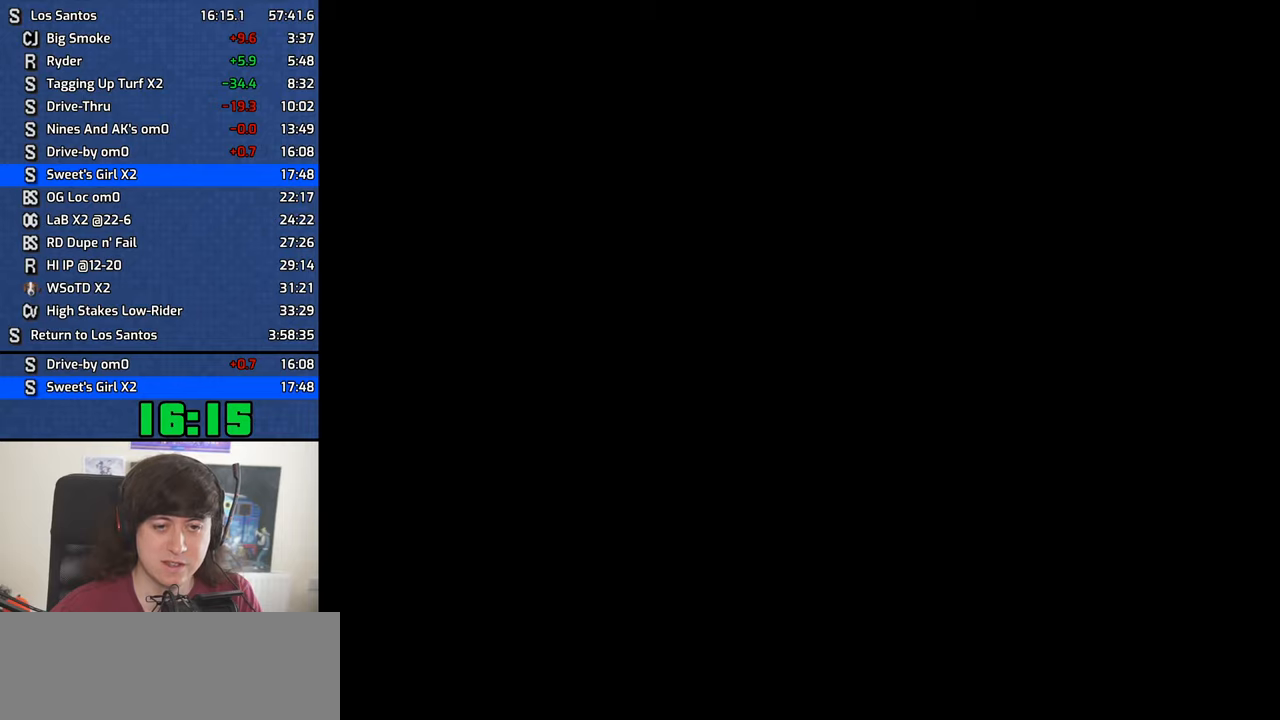
{"keys": ["a", "w"], "mouse": [], "events": [[17, "space", "down"], [100, "space", "up"], [200, "space", "down"], [284, "space", "up"], [384, "space", "down"], [484, "space", "up"]]}
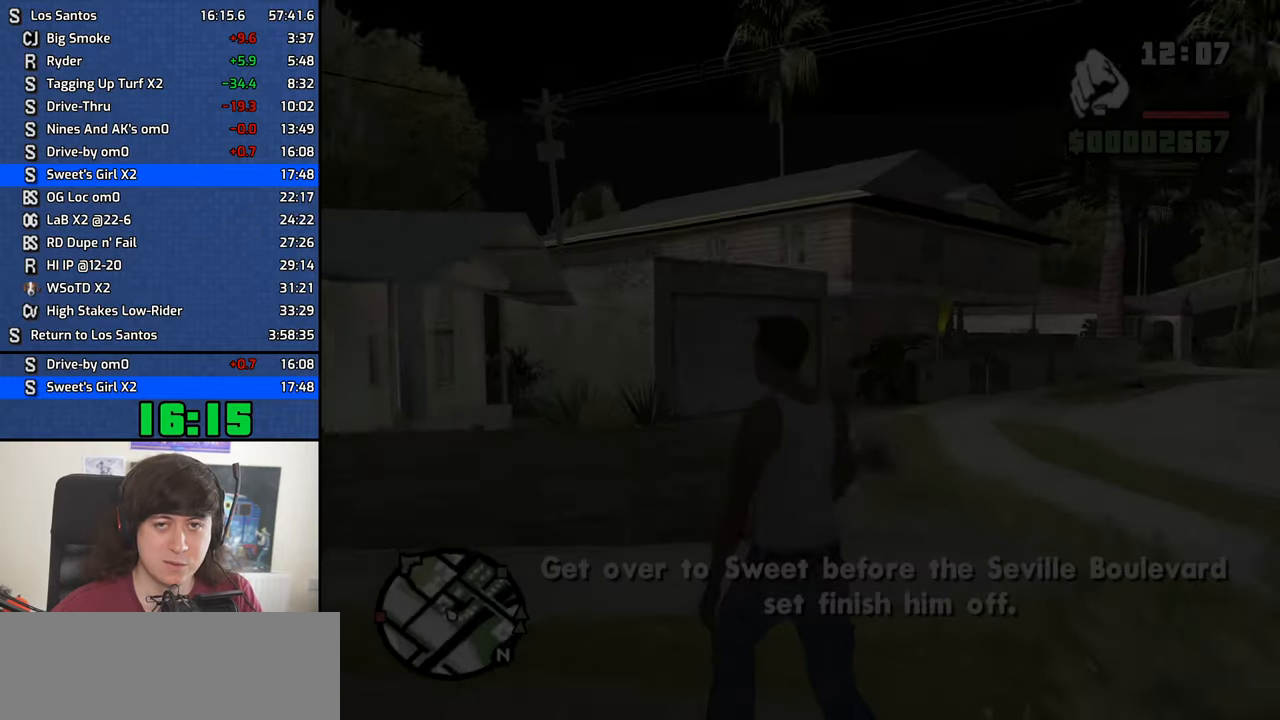
{"keys": ["space", "w"], "mouse": [], "events": [[67, "space", "down"], [167, "a", "up"], [167, "mouse_wheel_down", "down"], [167, "space", "up"], [217, "mouse_wheel_down", "up"], [300, "space", "down"], [350, "mouse_wheel_down", "down"], [400, "space", "up"], [450, "mouse_wheel_down", "up"], [500, "space", "down"]]}
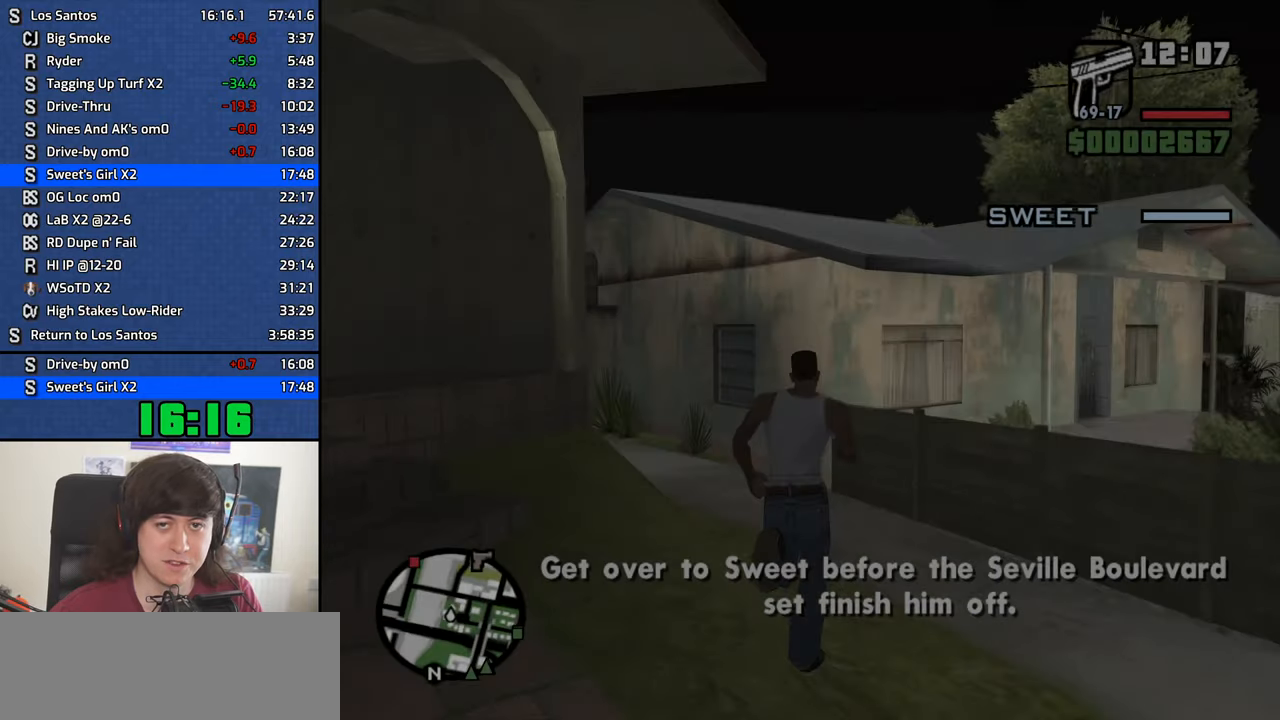
{"keys": ["w"], "mouse": [], "events": [[84, "space", "up"], [184, "space", "down"], [267, "space", "up"], [367, "space", "down"], [467, "space", "up"]]}
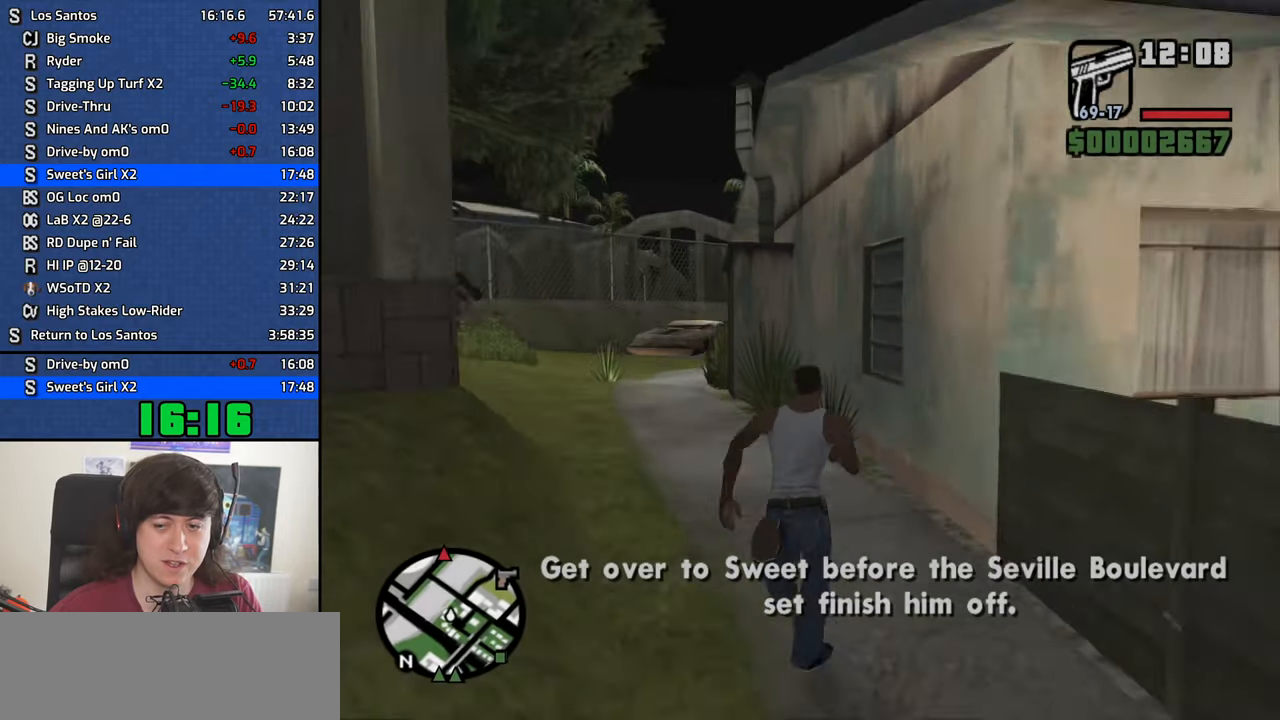
{"keys": ["space", "w"], "mouse": [], "events": [[50, "space", "down"], [150, "space", "up"], [250, "space", "down"], [334, "space", "up"], [434, "space", "down"]]}
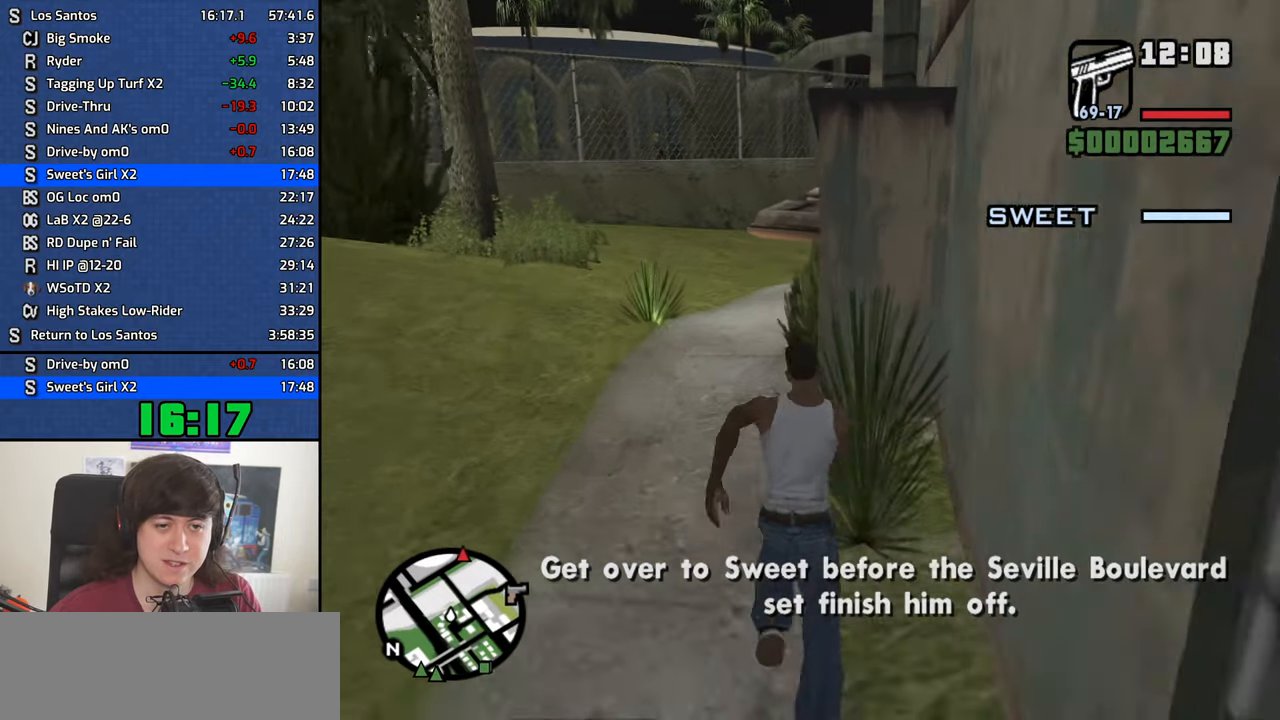
{"keys": ["space", "w"], "mouse": [], "events": [[17, "space", "up"], [117, "space", "down"], [217, "space", "up"], [300, "space", "down"], [400, "space", "up"], [500, "space", "down"]]}